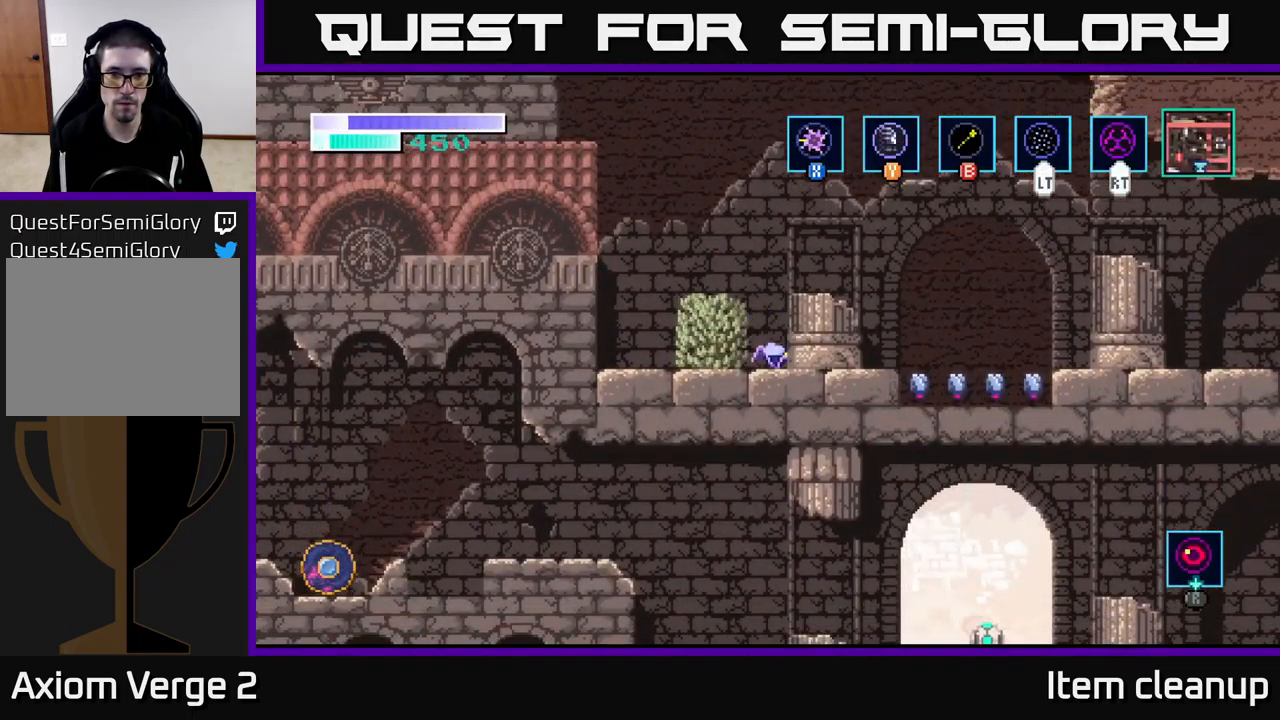
Gameplay with a controller (Xbox layout); each line is a JSON object with the inputs held at the frame after it. "events" lists button and stick changes between this image and that frame as [ms after this image, input, new state], when the widget could be followed in between.
{"buttons": ["A"], "left_stick": "right", "right_stick": "center", "events": [[83, "X", "down"], [183, "X", "up"], [266, "left_stick", "right"], [333, "A", "down"]]}
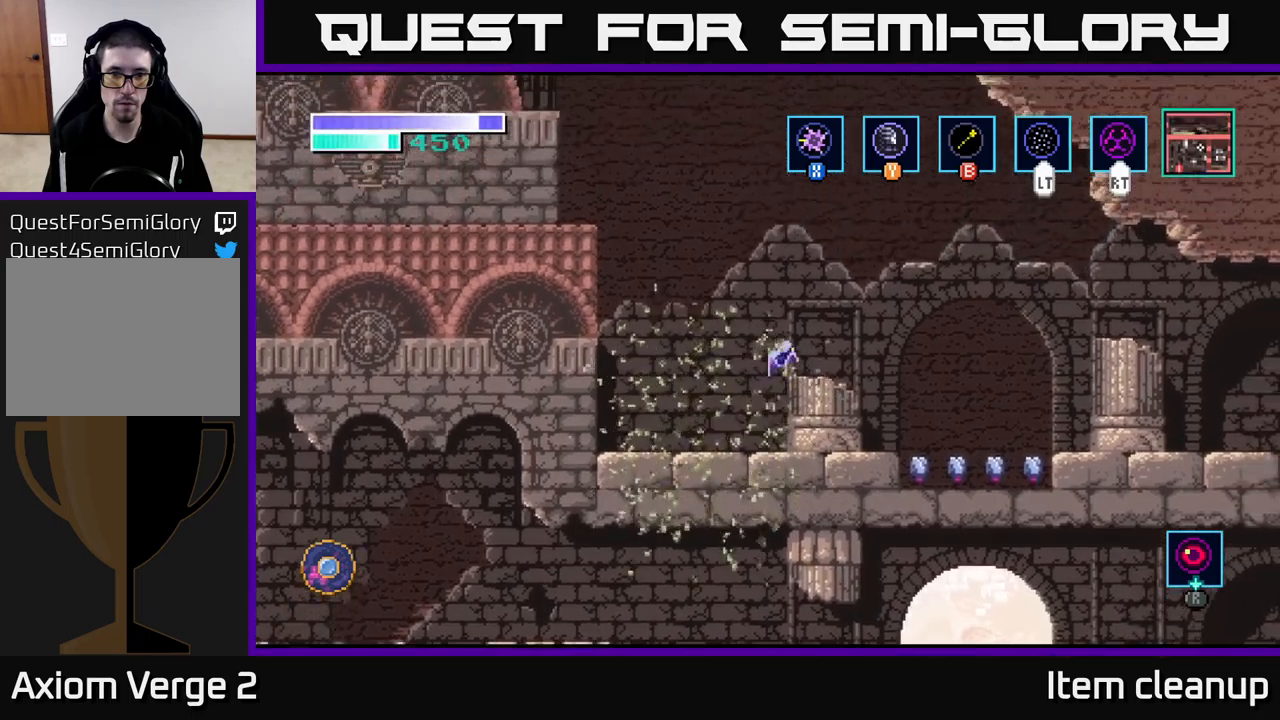
{"buttons": ["X"], "left_stick": "center", "right_stick": "center", "events": [[83, "A", "up"], [367, "left_stick", "center"], [383, "X", "down"]]}
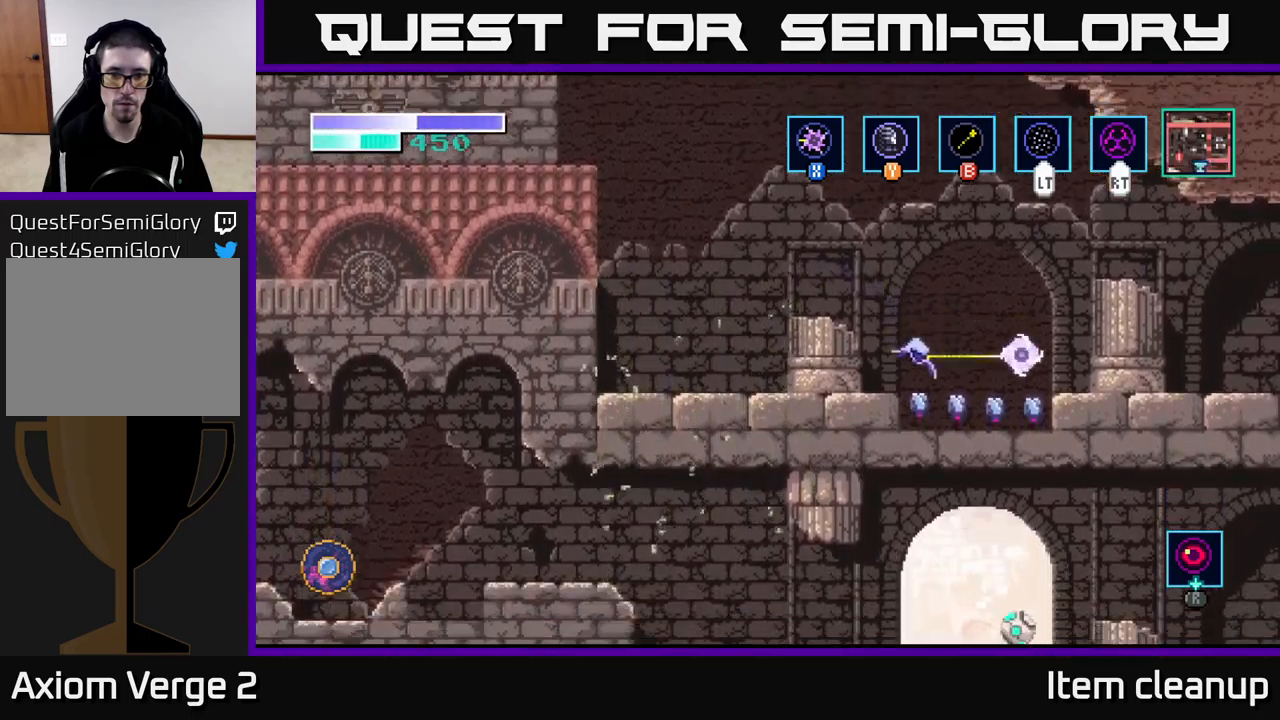
{"buttons": ["X"], "left_stick": "center", "right_stick": "center", "events": [[33, "X", "up"], [117, "X", "down"], [250, "X", "up"], [383, "X", "down"]]}
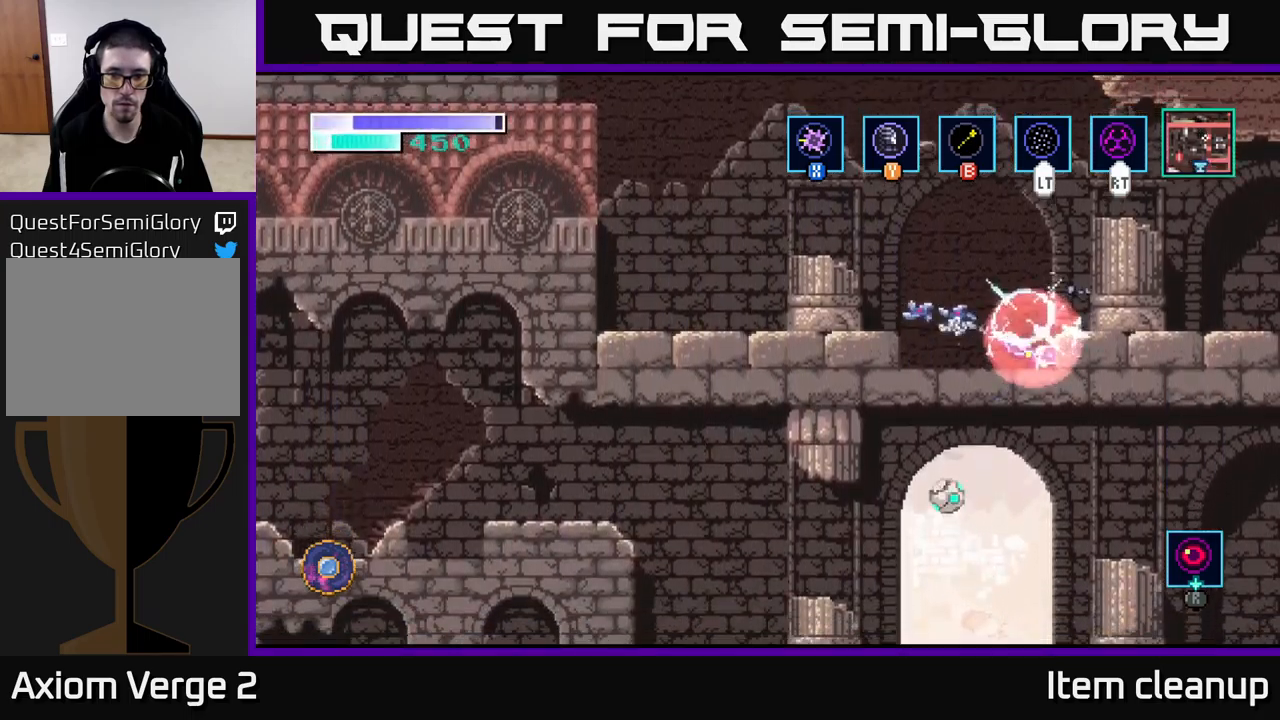
{"buttons": ["X"], "left_stick": "up", "right_stick": "center", "events": [[33, "X", "up"], [83, "left_stick", "left"], [217, "X", "down"], [317, "X", "up"], [333, "left_stick", "up"], [450, "X", "down"]]}
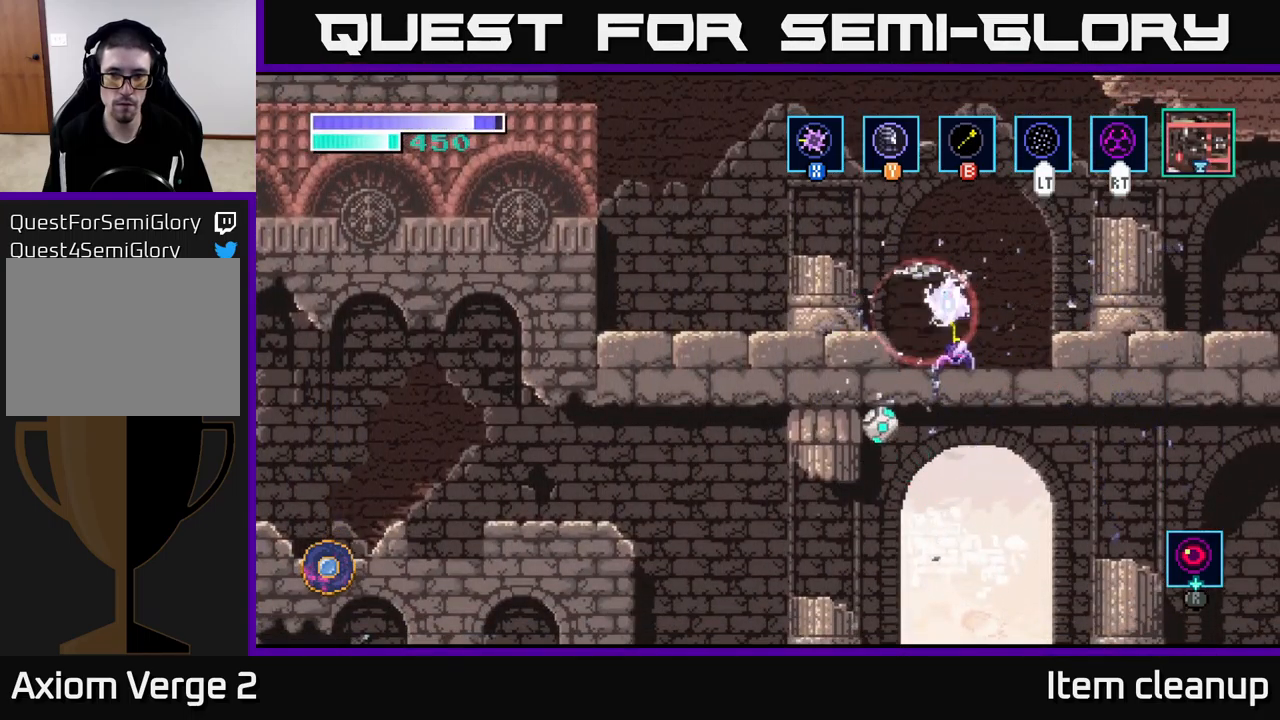
{"buttons": [], "left_stick": "up", "right_stick": "center", "events": [[83, "X", "up"], [200, "X", "down"], [367, "X", "up"], [367, "left_stick", "up-left"], [483, "left_stick", "up"]]}
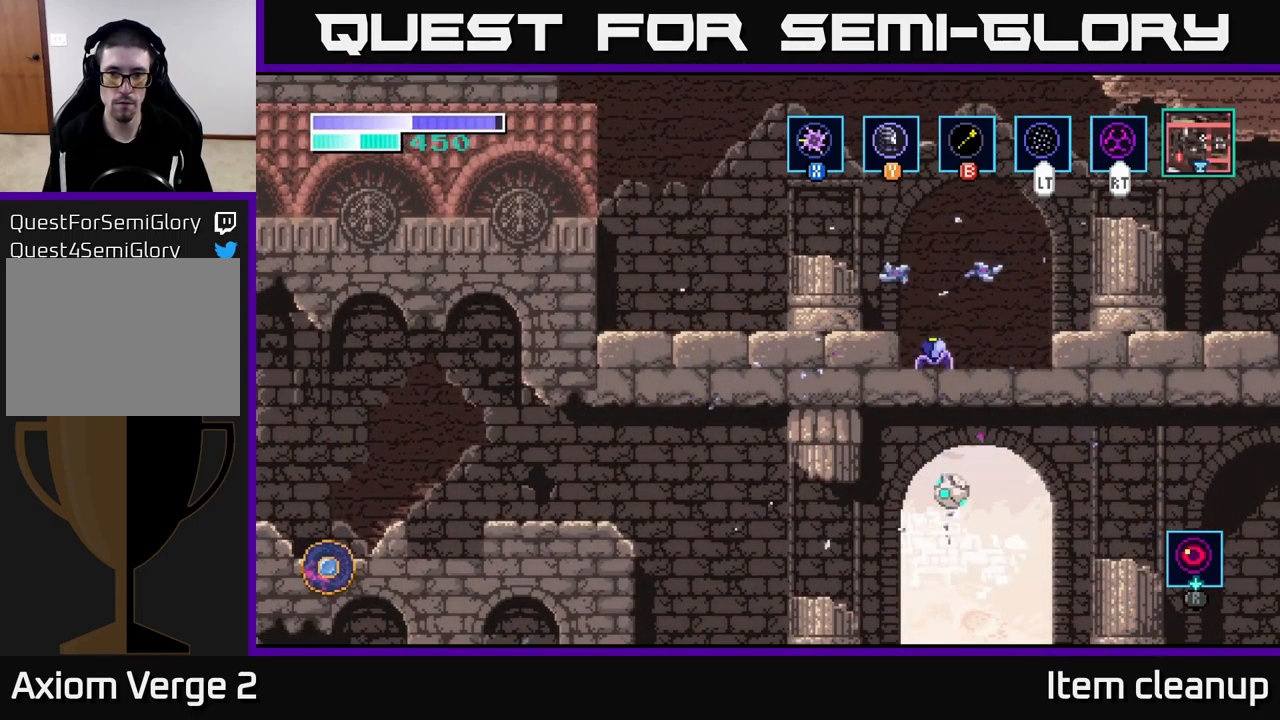
{"buttons": [], "left_stick": "up", "right_stick": "center", "events": [[33, "X", "down"], [167, "X", "up"], [300, "X", "down"], [450, "X", "up"]]}
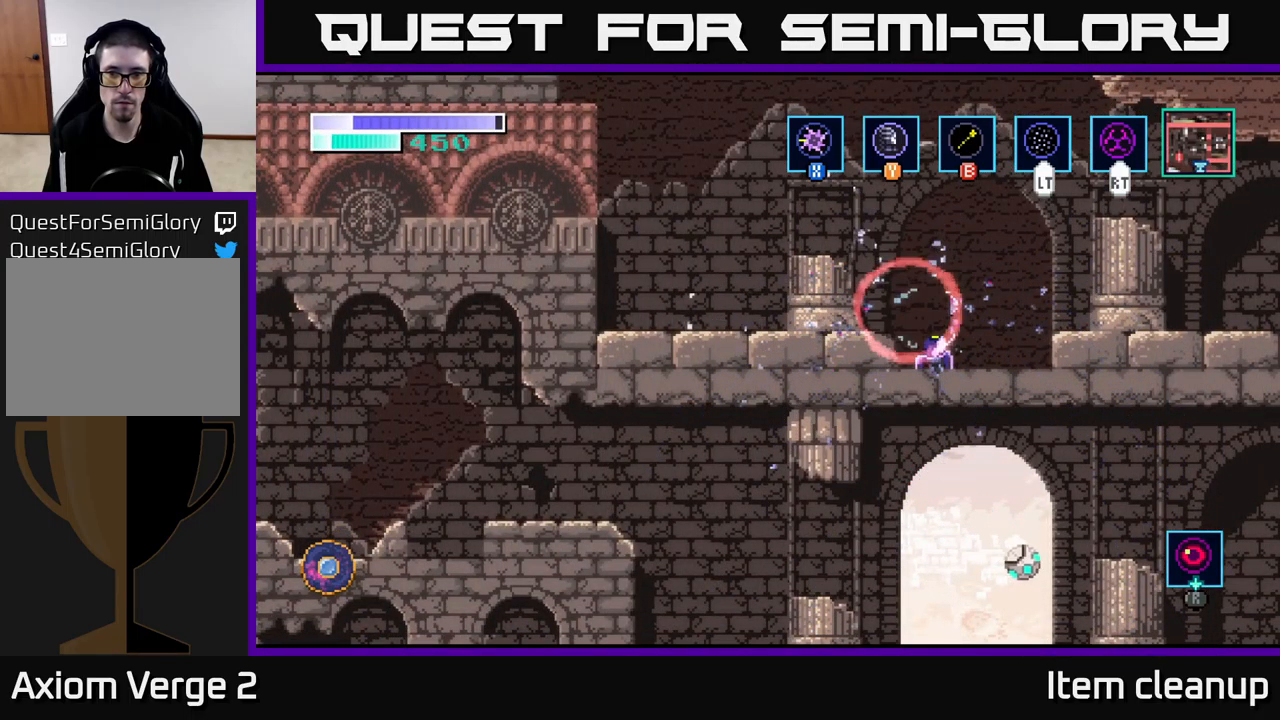
{"buttons": [], "left_stick": "right", "right_stick": "center", "events": [[167, "left_stick", "right"]]}
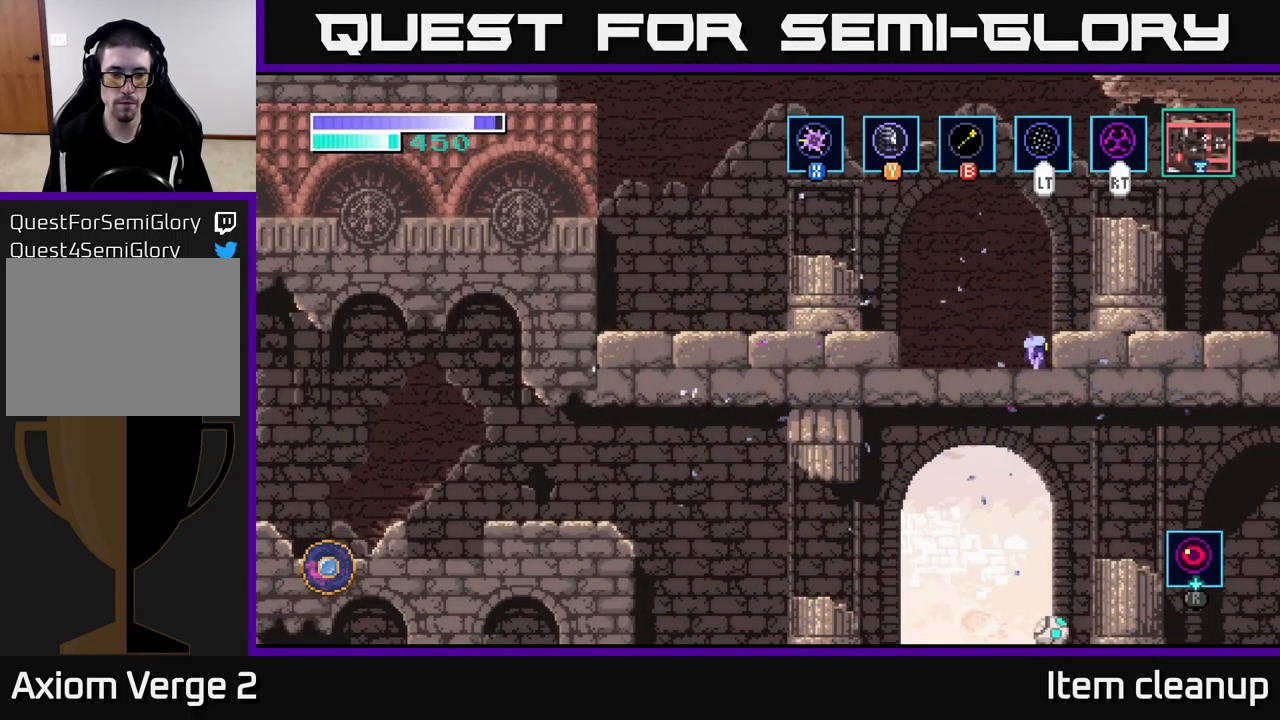
{"buttons": [], "left_stick": "right", "right_stick": "center", "events": [[83, "A", "down"], [467, "A", "up"]]}
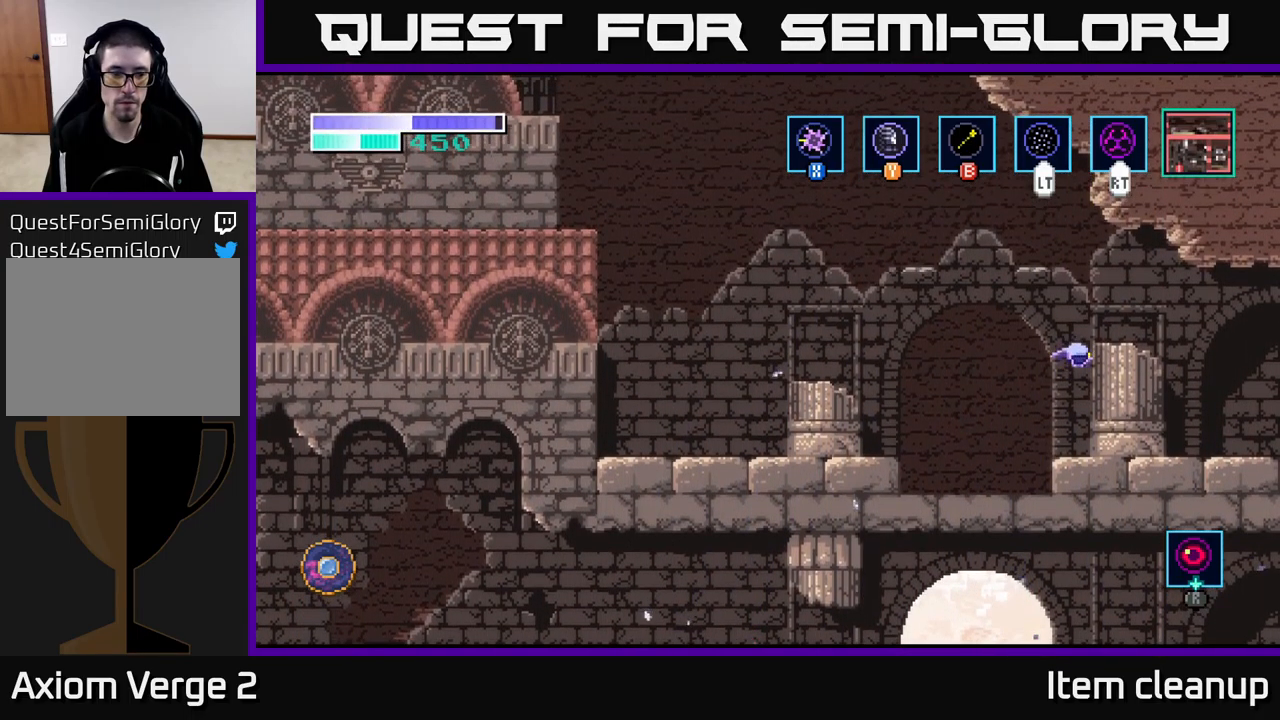
{"buttons": [], "left_stick": "right", "right_stick": "center", "events": [[17, "A", "down"], [467, "A", "up"]]}
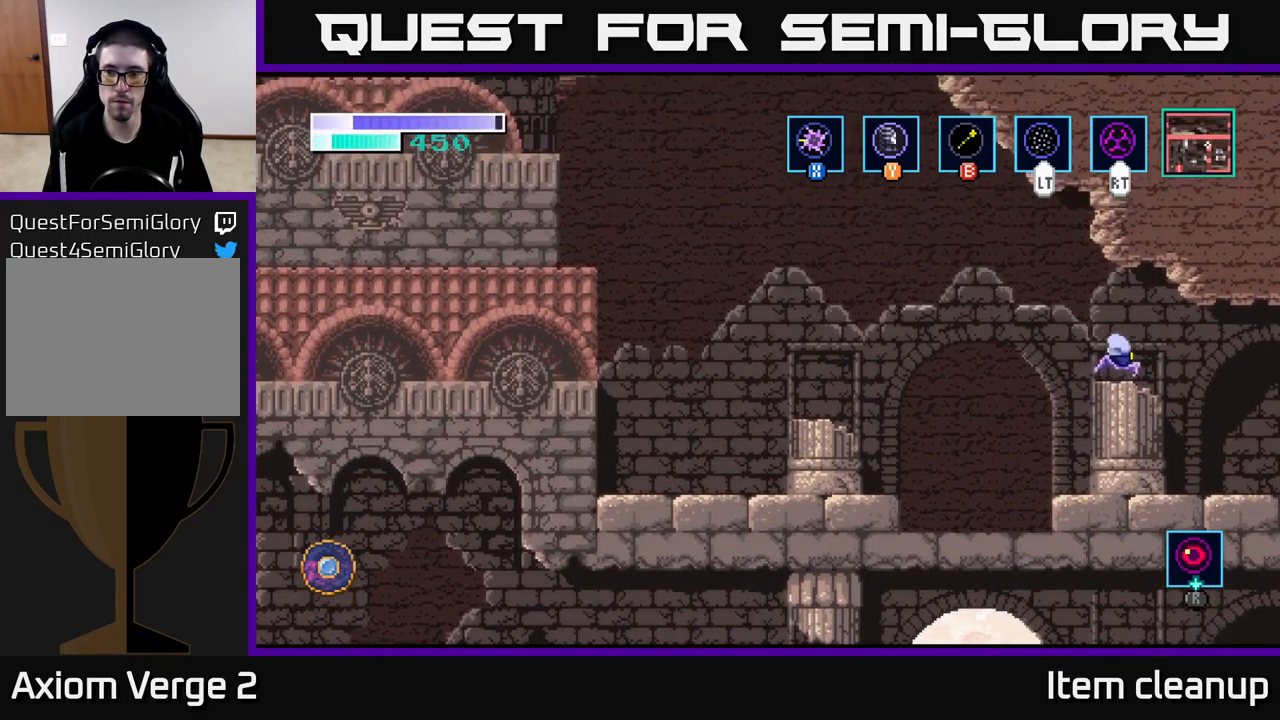
{"buttons": [], "left_stick": "right", "right_stick": "center", "events": []}
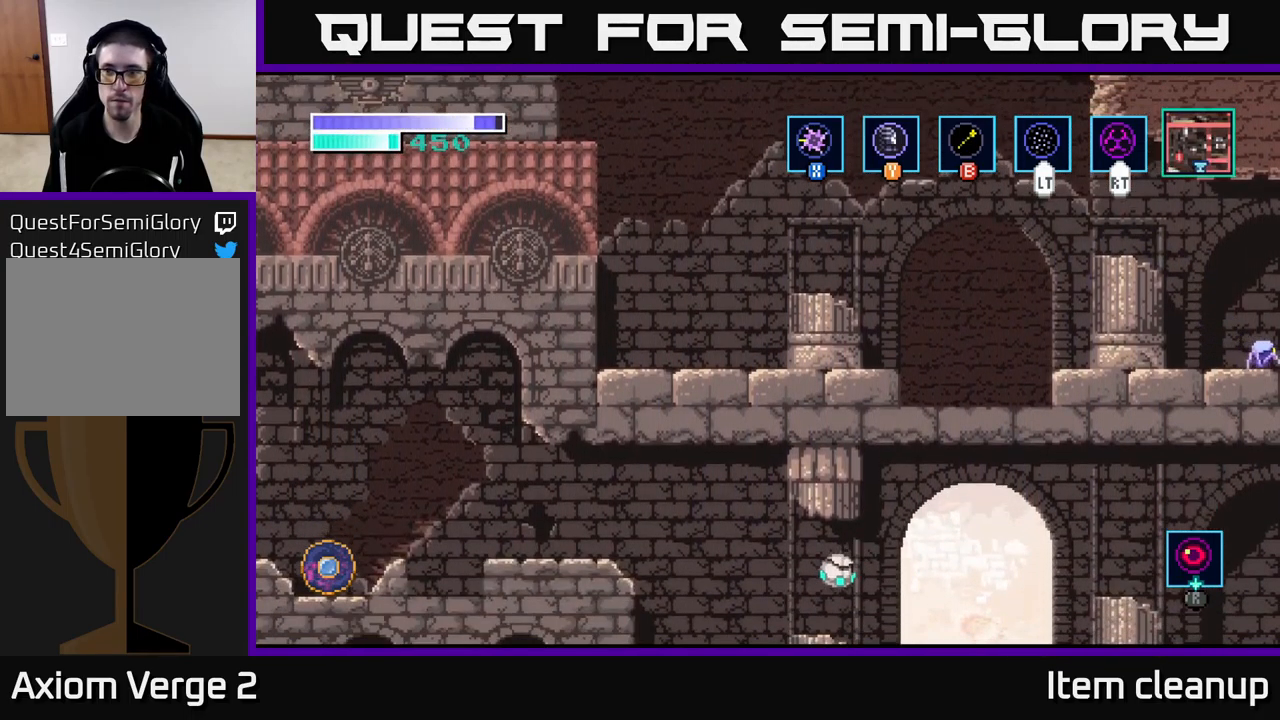
{"buttons": [], "left_stick": "right", "right_stick": "center", "events": [[183, "left_stick", "center"], [300, "left_stick", "right"]]}
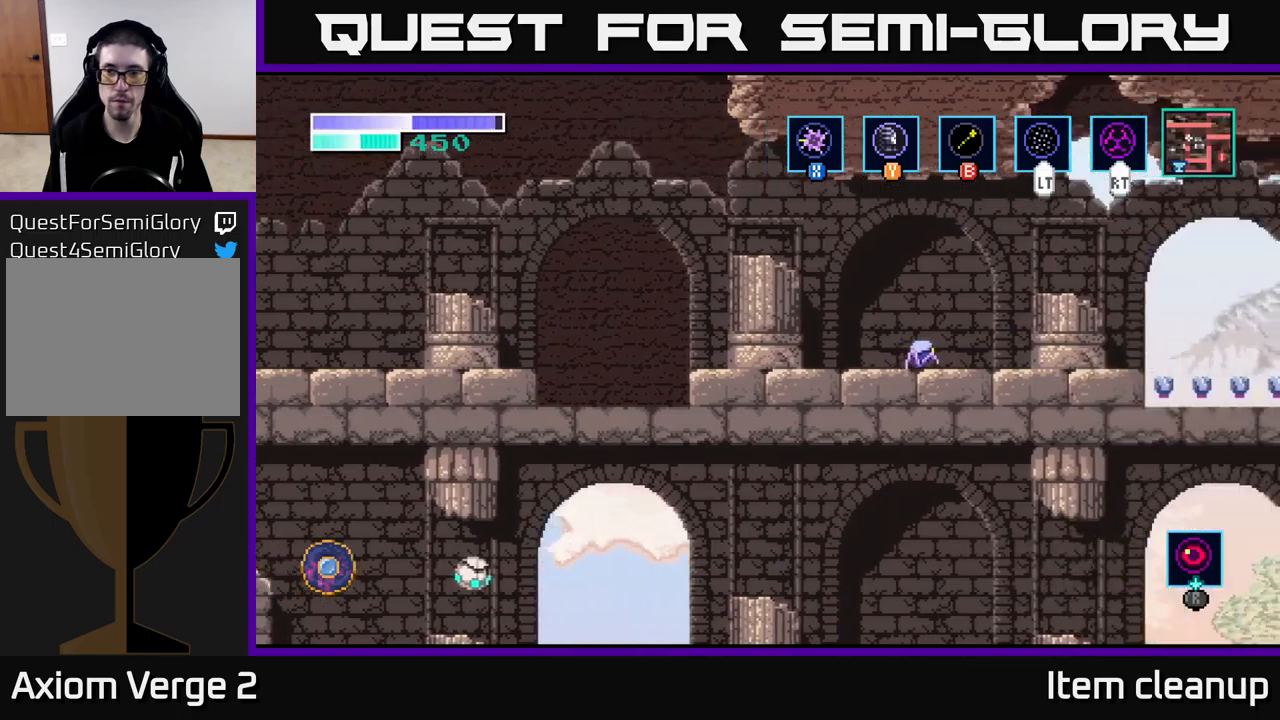
{"buttons": [], "left_stick": "right", "right_stick": "center", "events": []}
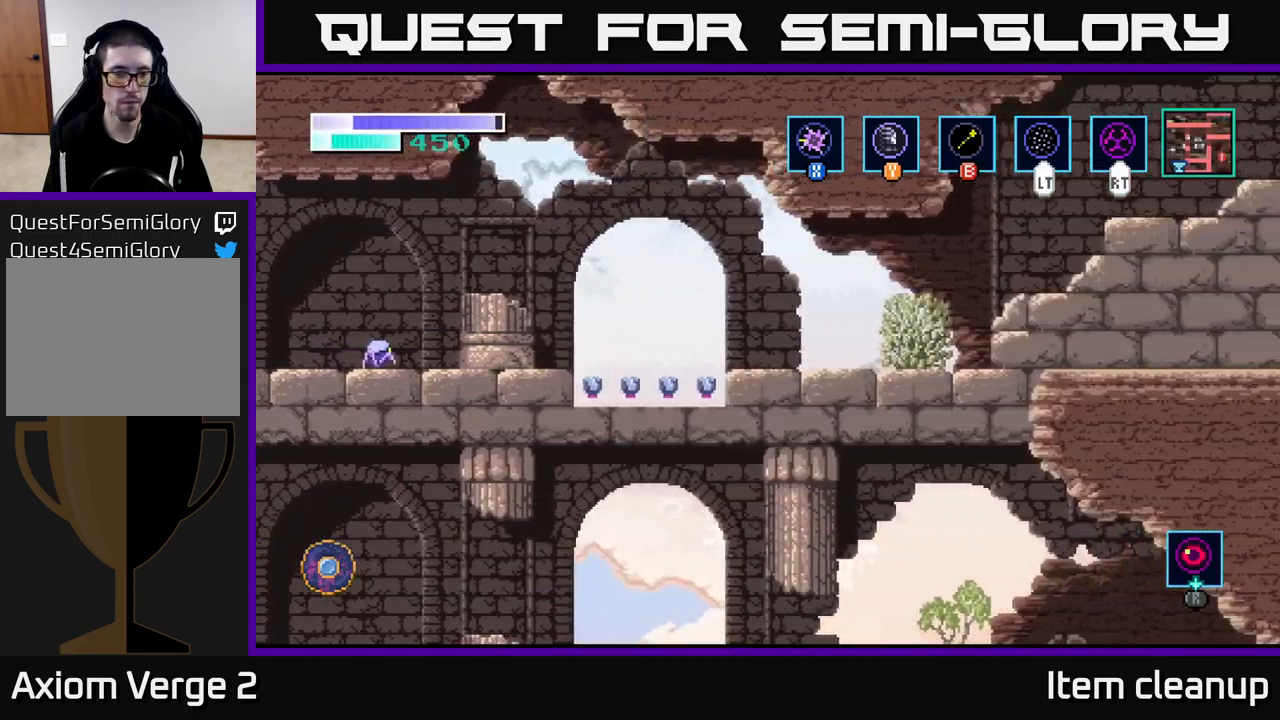
{"buttons": ["A"], "left_stick": "right", "right_stick": "center", "events": [[400, "A", "down"]]}
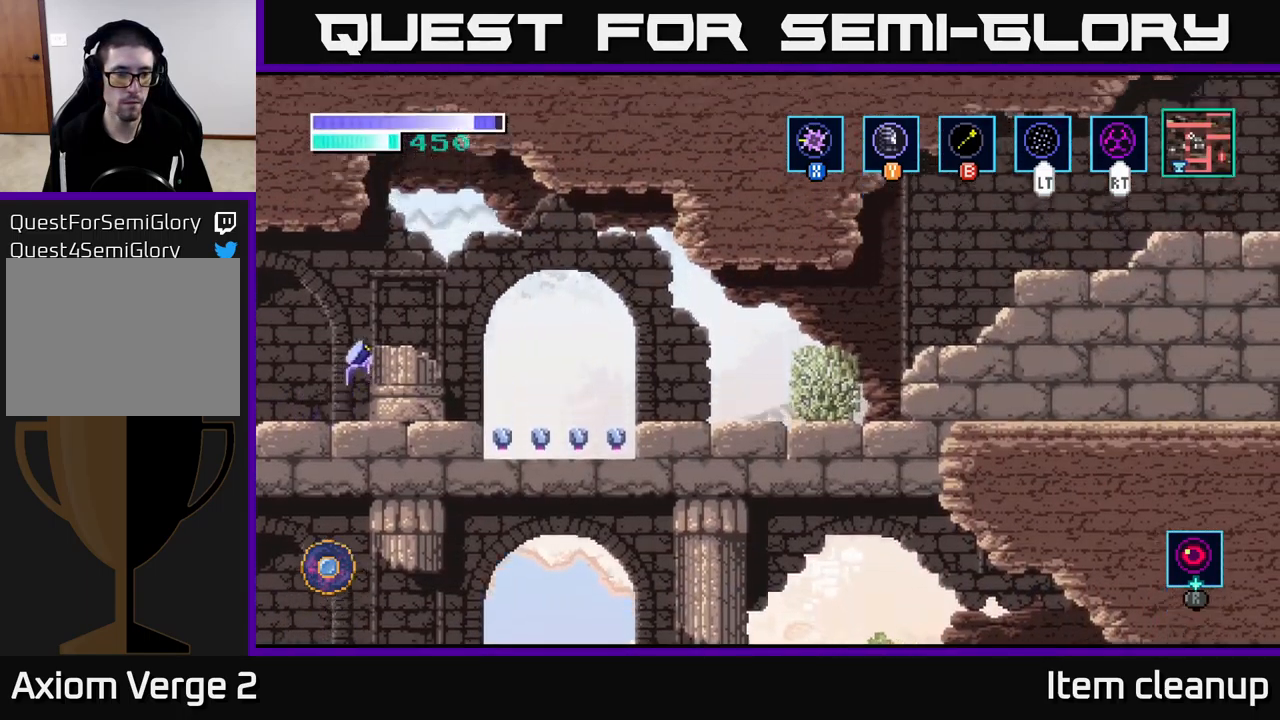
{"buttons": ["A"], "left_stick": "right", "right_stick": "center", "events": [[300, "A", "up"], [417, "A", "down"]]}
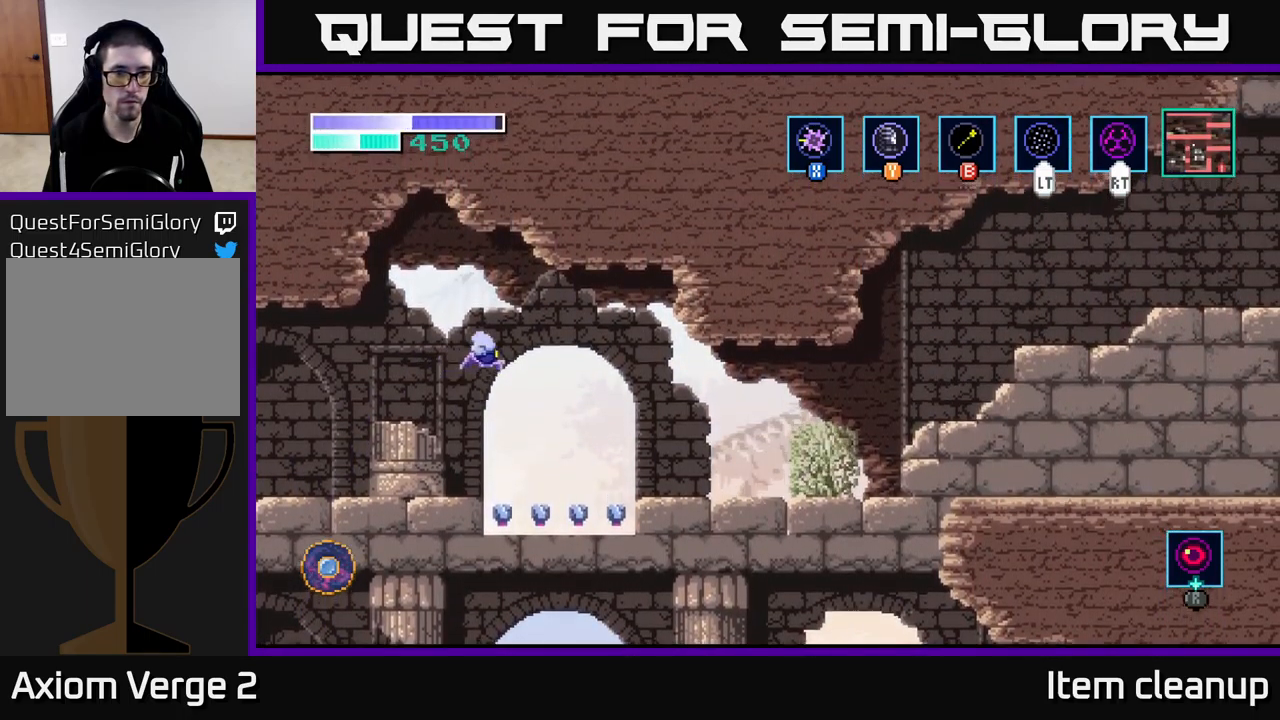
{"buttons": [], "left_stick": "right", "right_stick": "center", "events": [[384, "A", "up"]]}
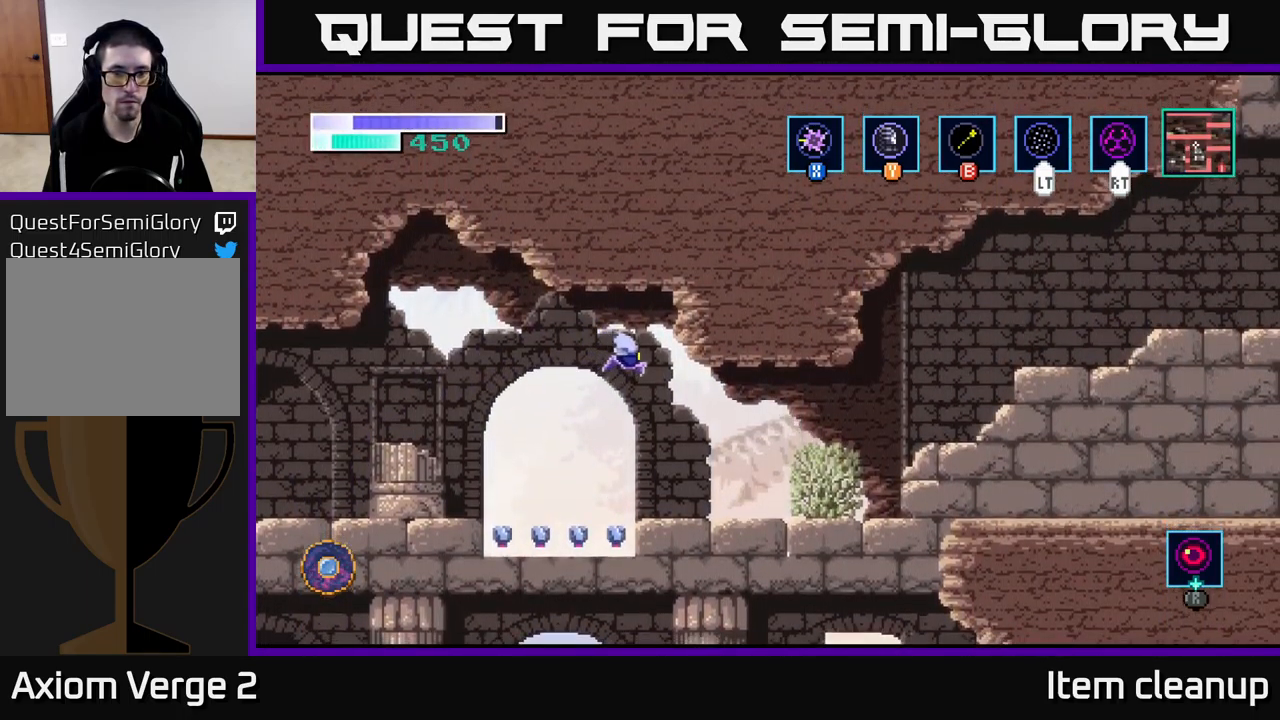
{"buttons": ["X"], "left_stick": "right", "right_stick": "center", "events": [[500, "X", "down"]]}
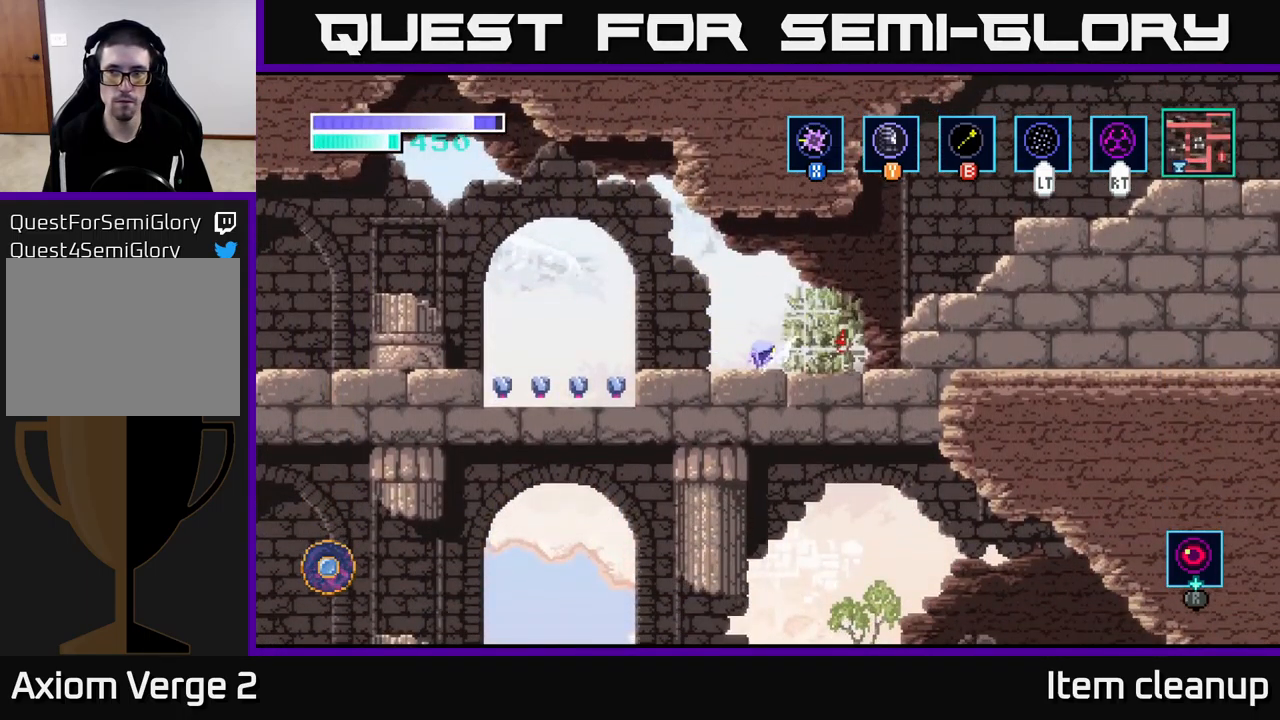
{"buttons": ["A"], "left_stick": "right", "right_stick": "center", "events": [[100, "X", "up"], [250, "A", "down"]]}
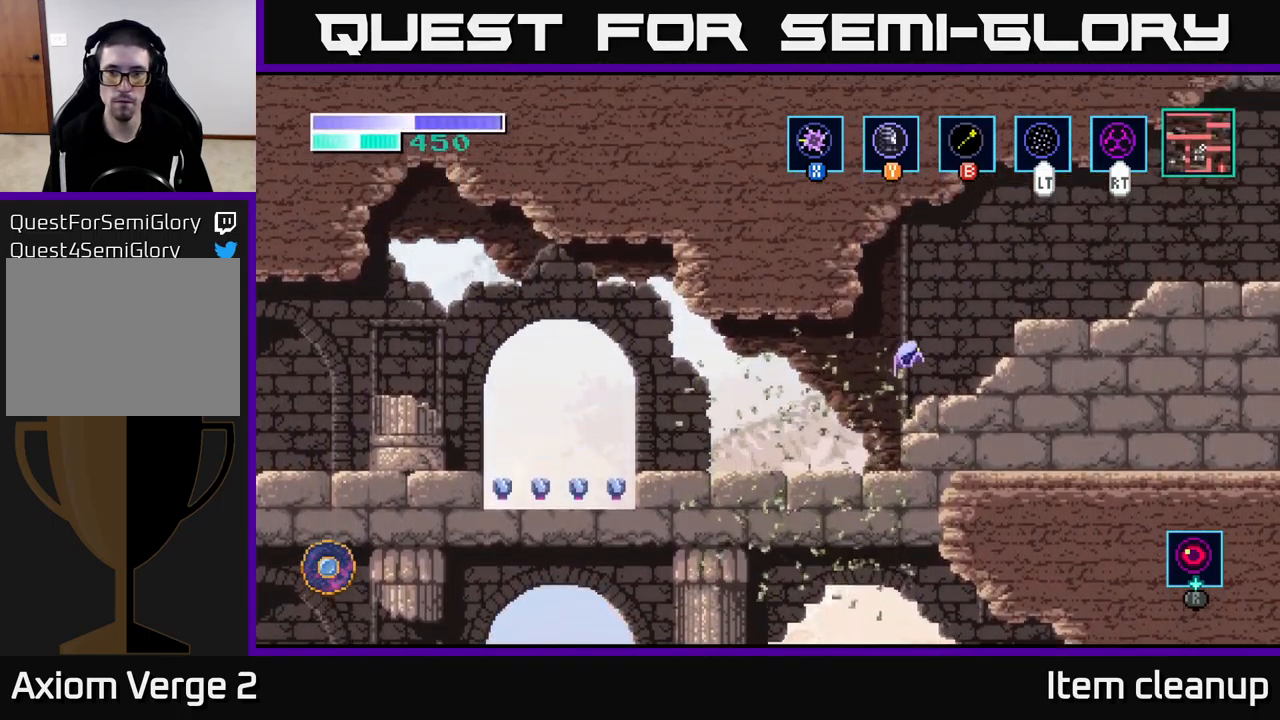
{"buttons": [], "left_stick": "right", "right_stick": "center", "events": [[134, "A", "up"], [184, "A", "down"], [434, "A", "up"]]}
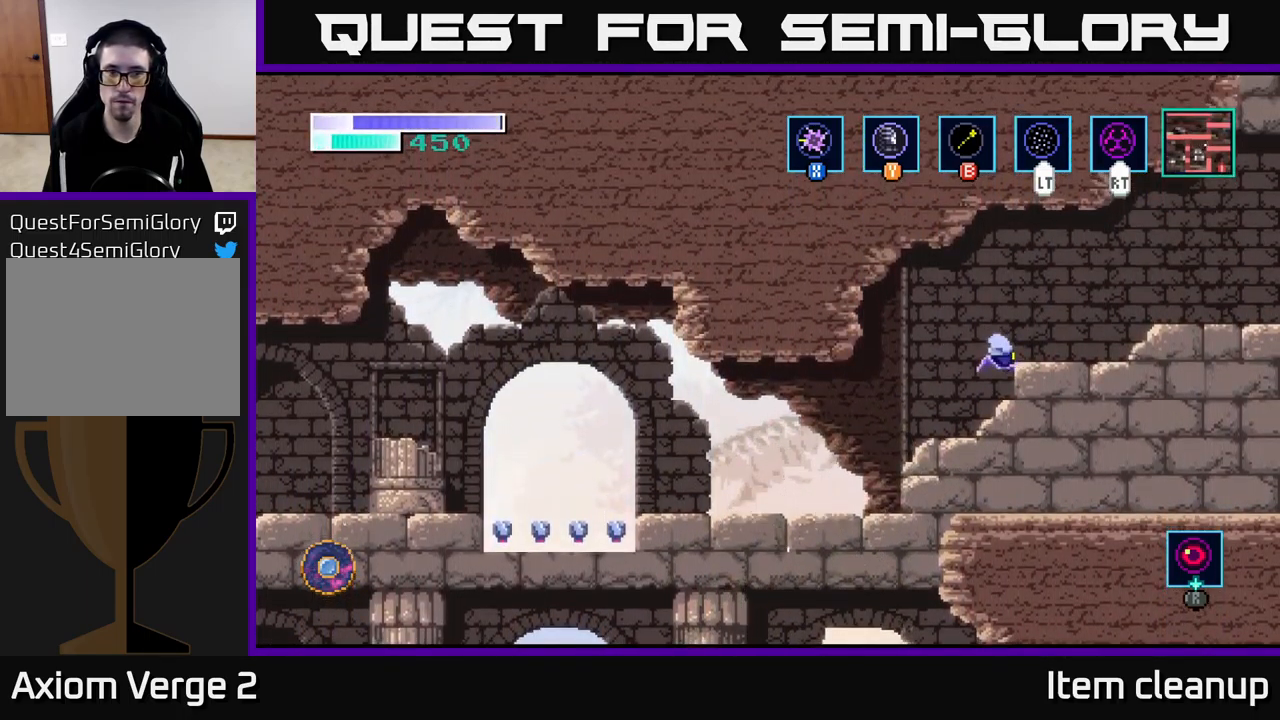
{"buttons": ["A"], "left_stick": "right", "right_stick": "center", "events": [[200, "A", "down"]]}
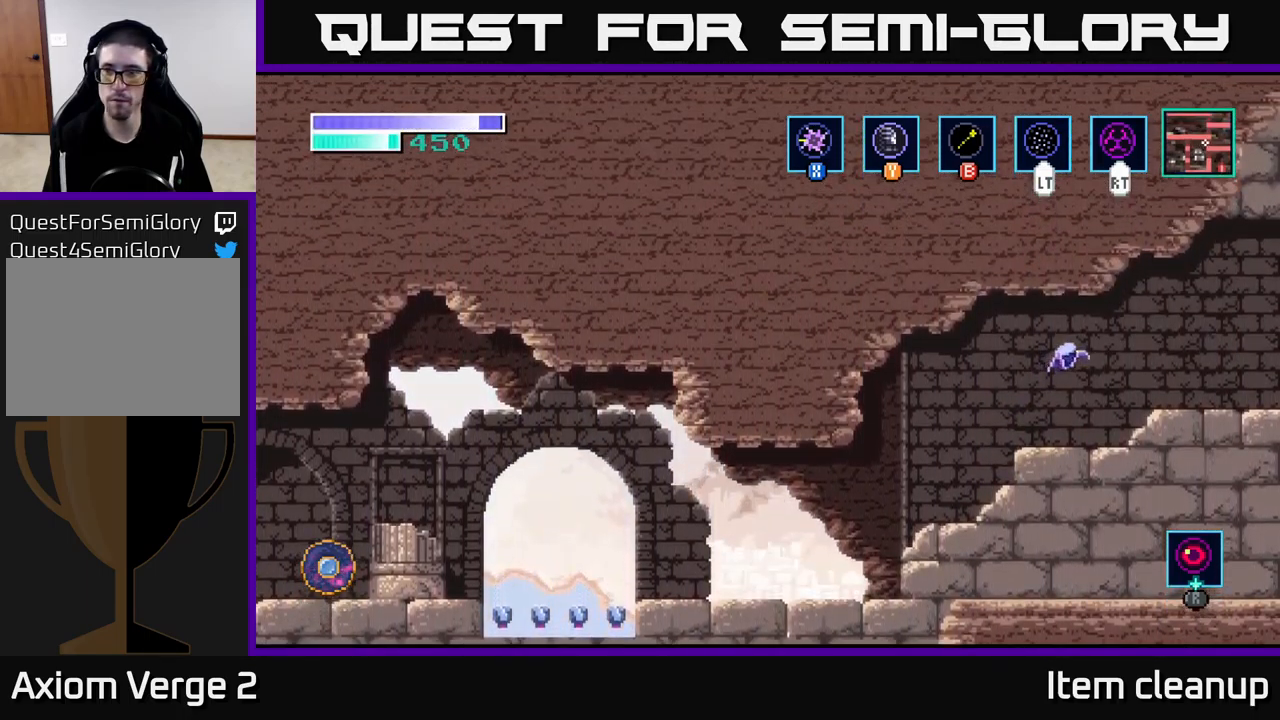
{"buttons": [], "left_stick": "right", "right_stick": "center", "events": [[200, "A", "up"]]}
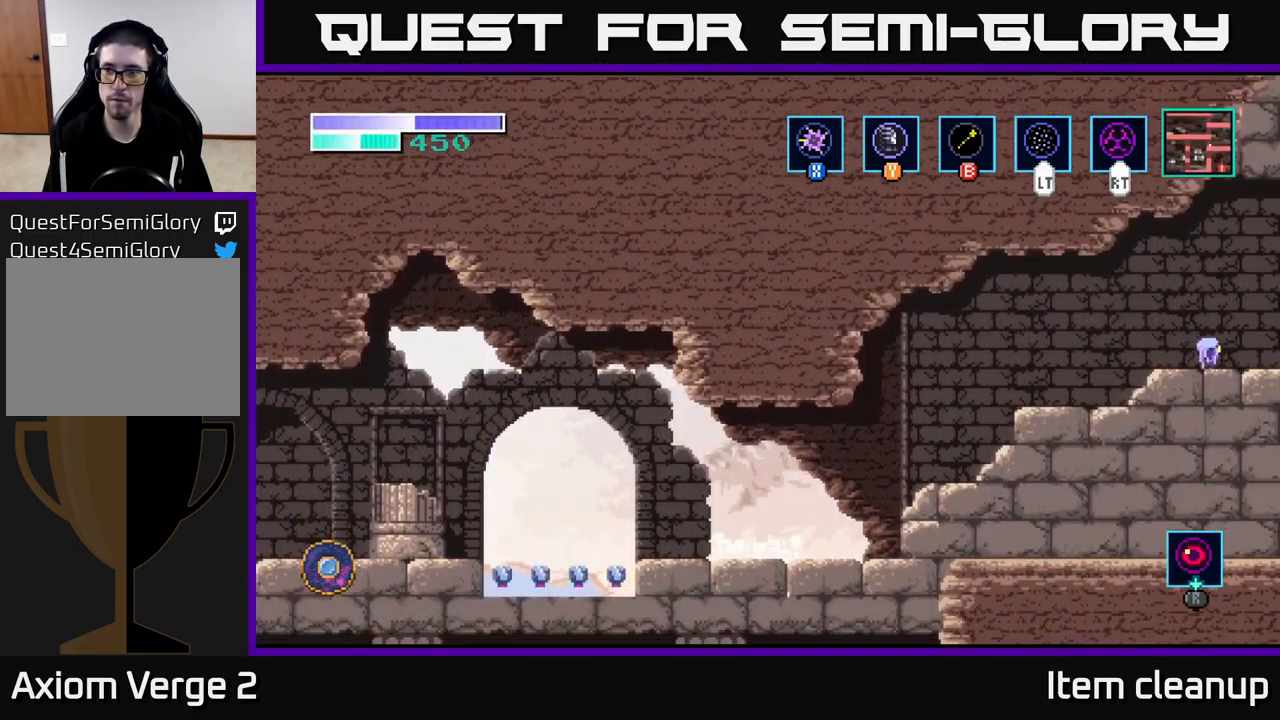
{"buttons": [], "left_stick": "right", "right_stick": "center", "events": []}
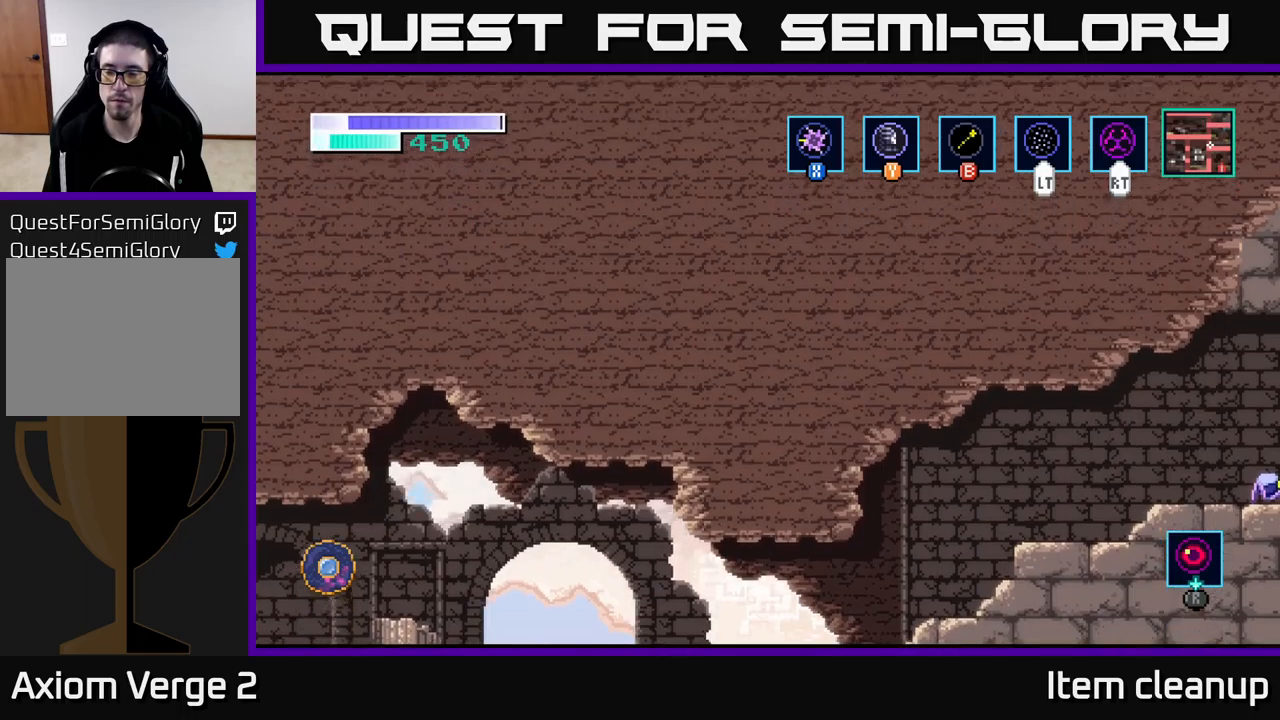
{"buttons": [], "left_stick": "right", "right_stick": "center", "events": [[150, "left_stick", "center"], [350, "left_stick", "right"]]}
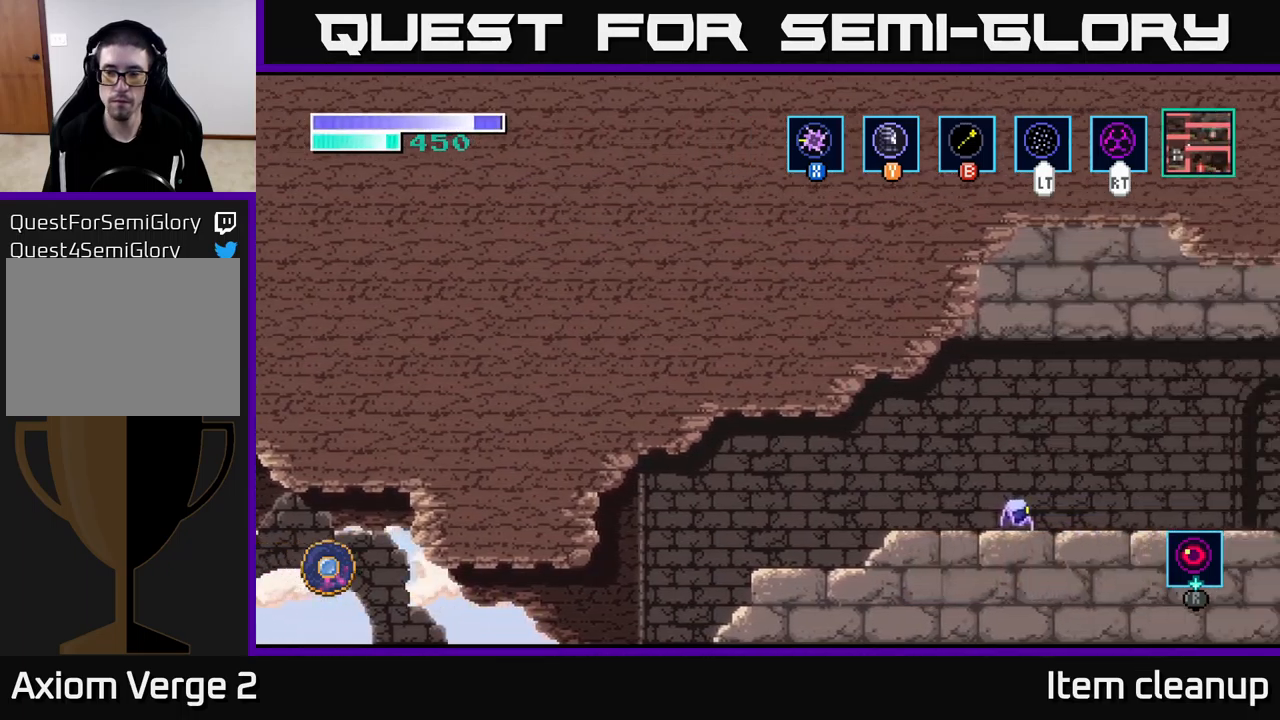
{"buttons": [], "left_stick": "right", "right_stick": "center", "events": []}
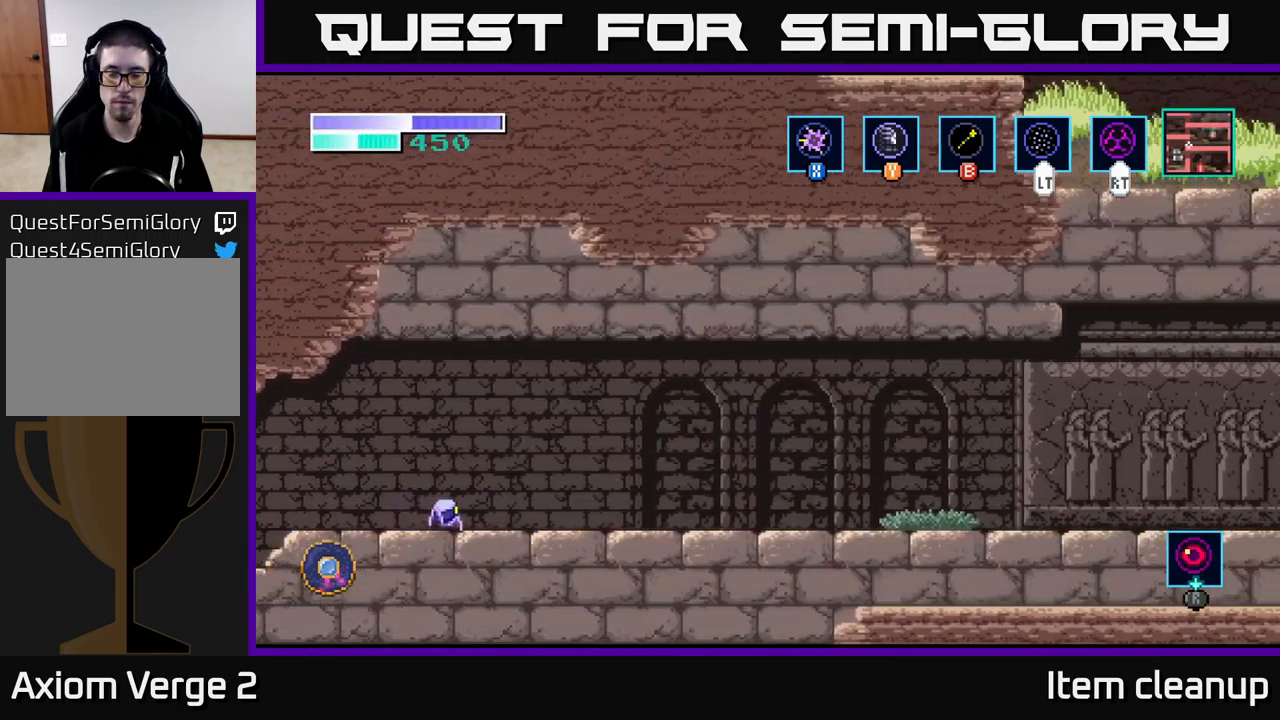
{"buttons": [], "left_stick": "right", "right_stick": "center", "events": []}
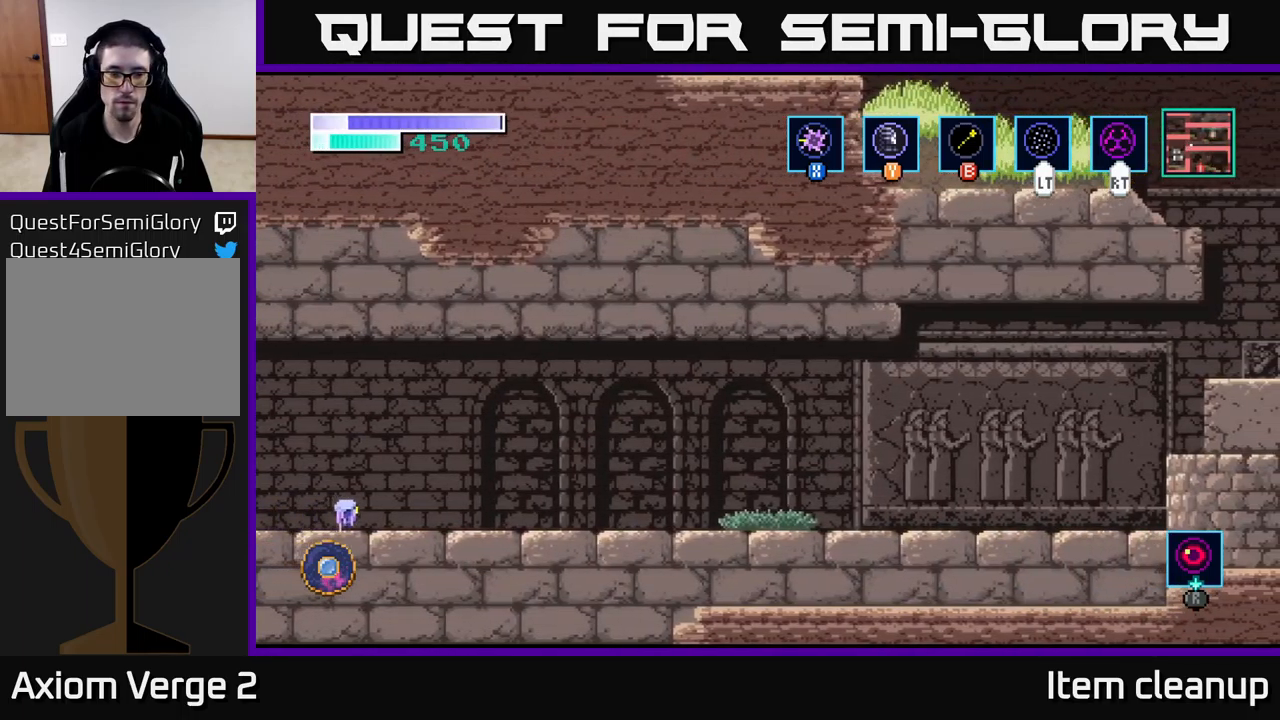
{"buttons": [], "left_stick": "right", "right_stick": "center", "events": []}
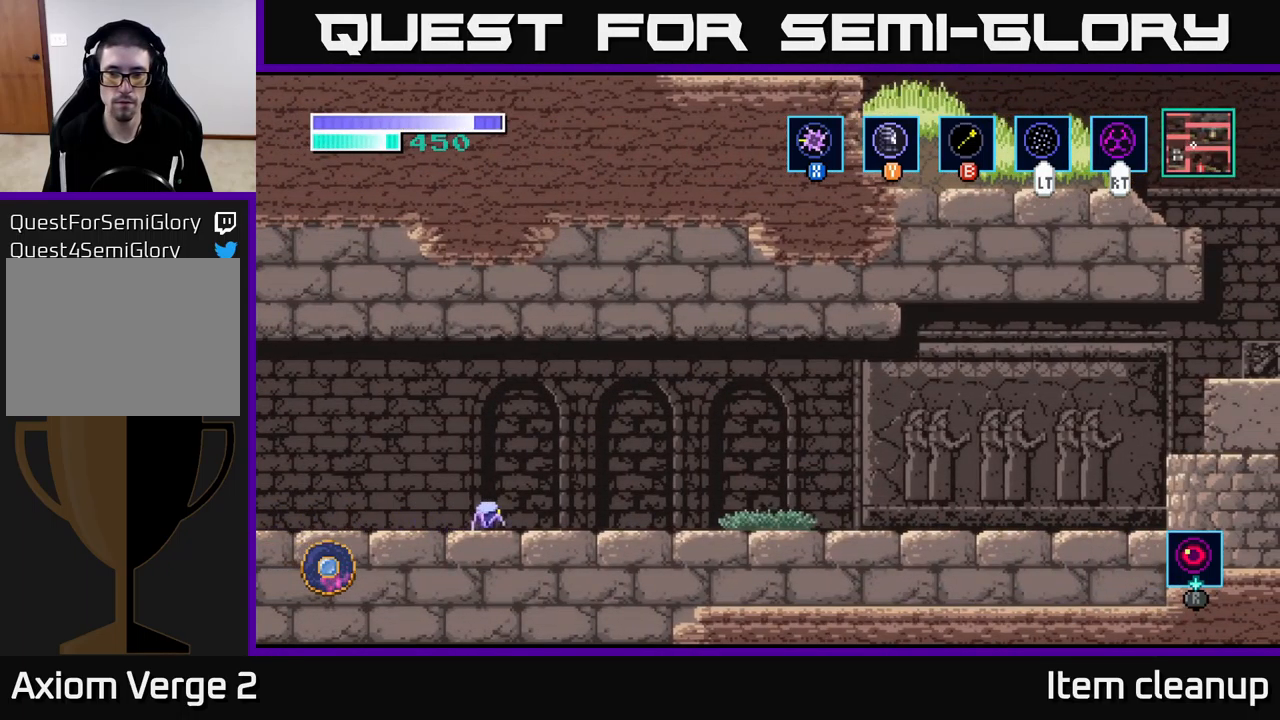
{"buttons": [], "left_stick": "right", "right_stick": "center", "events": []}
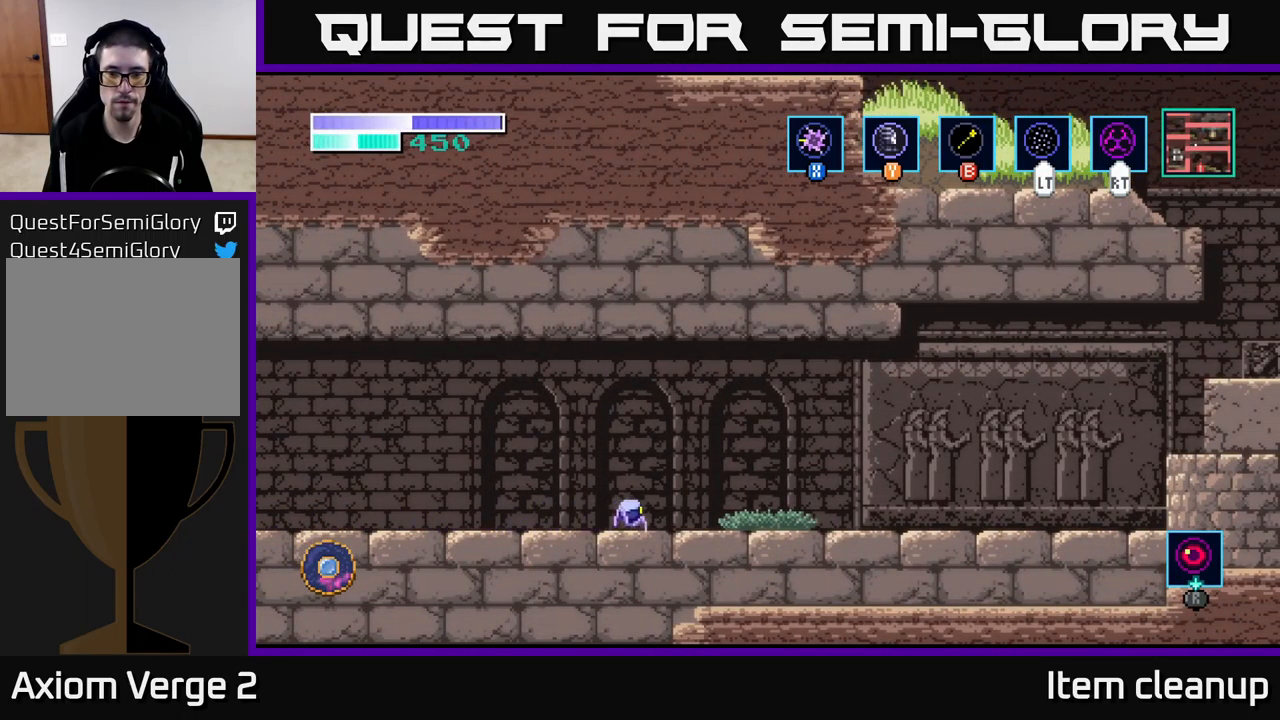
{"buttons": [], "left_stick": "right", "right_stick": "center", "events": []}
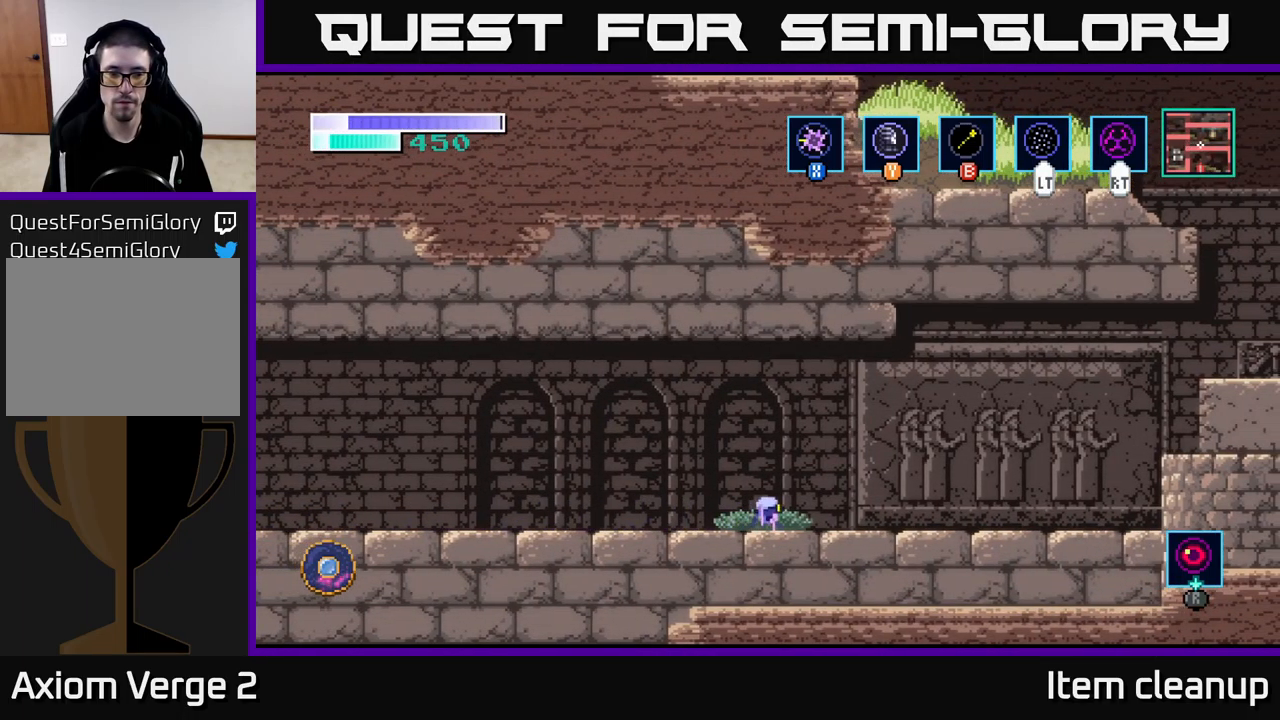
{"buttons": ["A"], "left_stick": "right", "right_stick": "center", "events": [[433, "A", "down"]]}
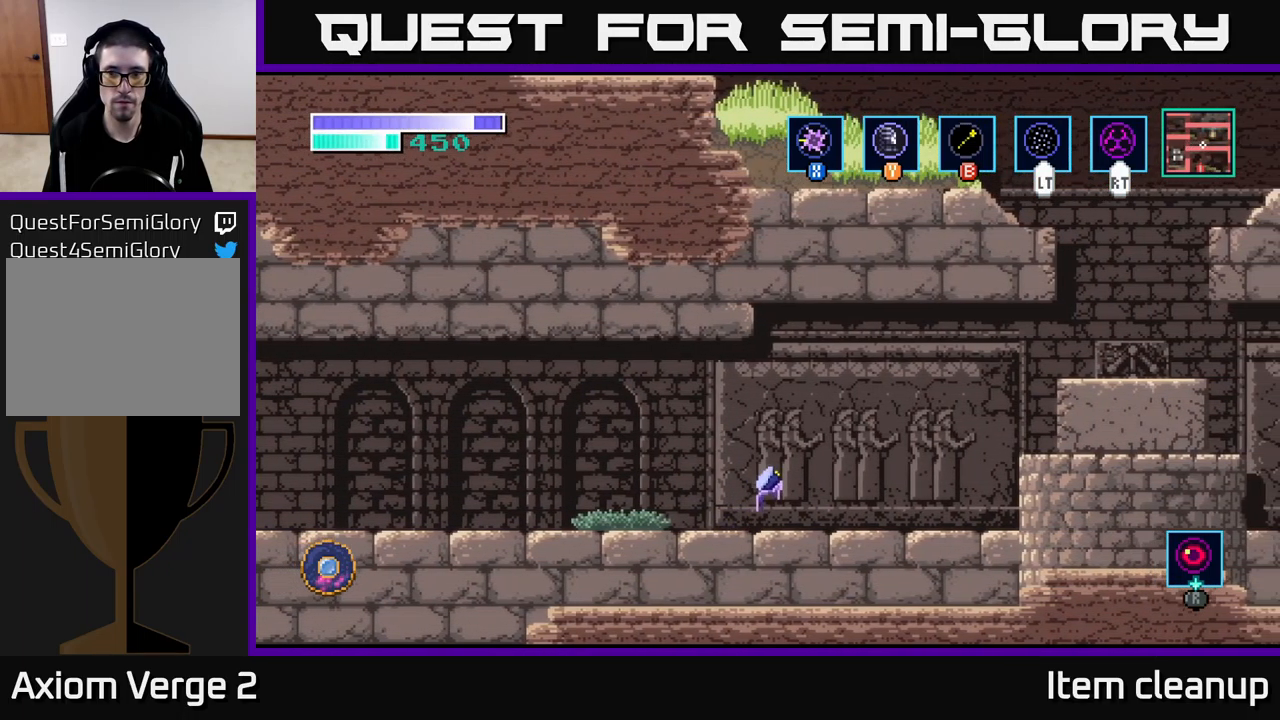
{"buttons": ["A"], "left_stick": "right", "right_stick": "center", "events": [[367, "A", "up"], [433, "A", "down"]]}
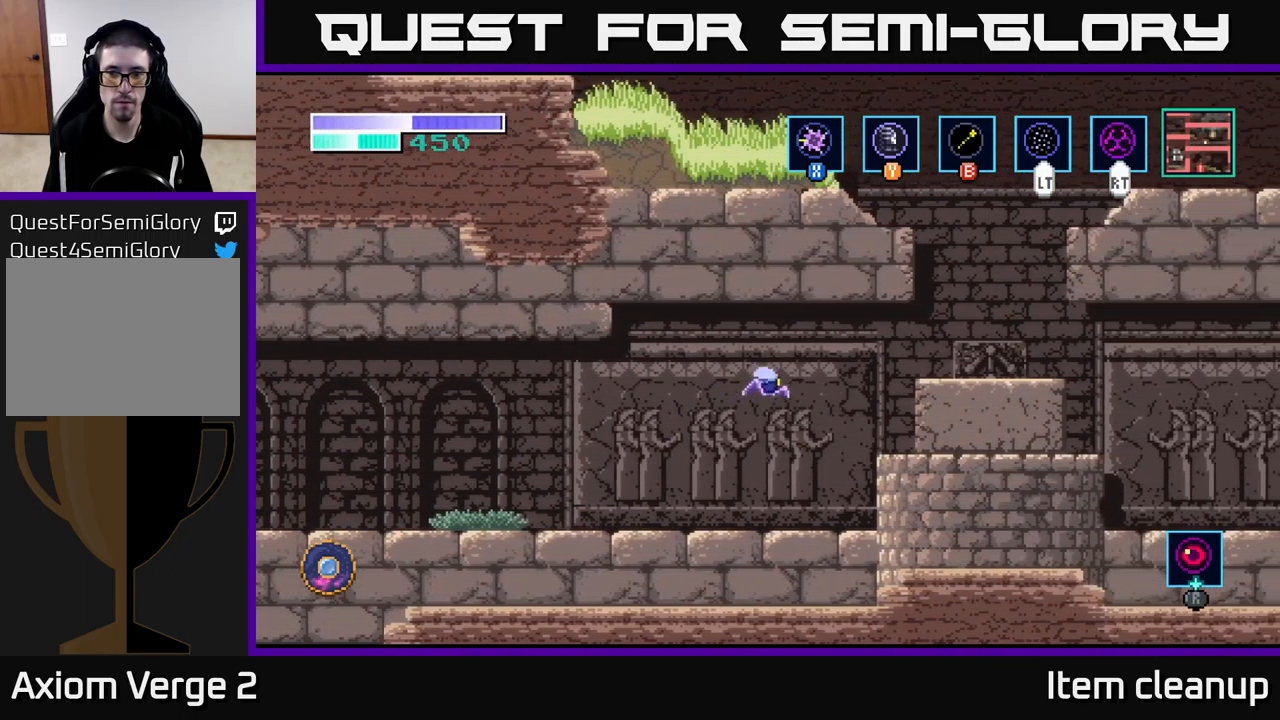
{"buttons": ["A"], "left_stick": "right", "right_stick": "center", "events": [[117, "left_stick", "up-right"], [333, "left_stick", "right"]]}